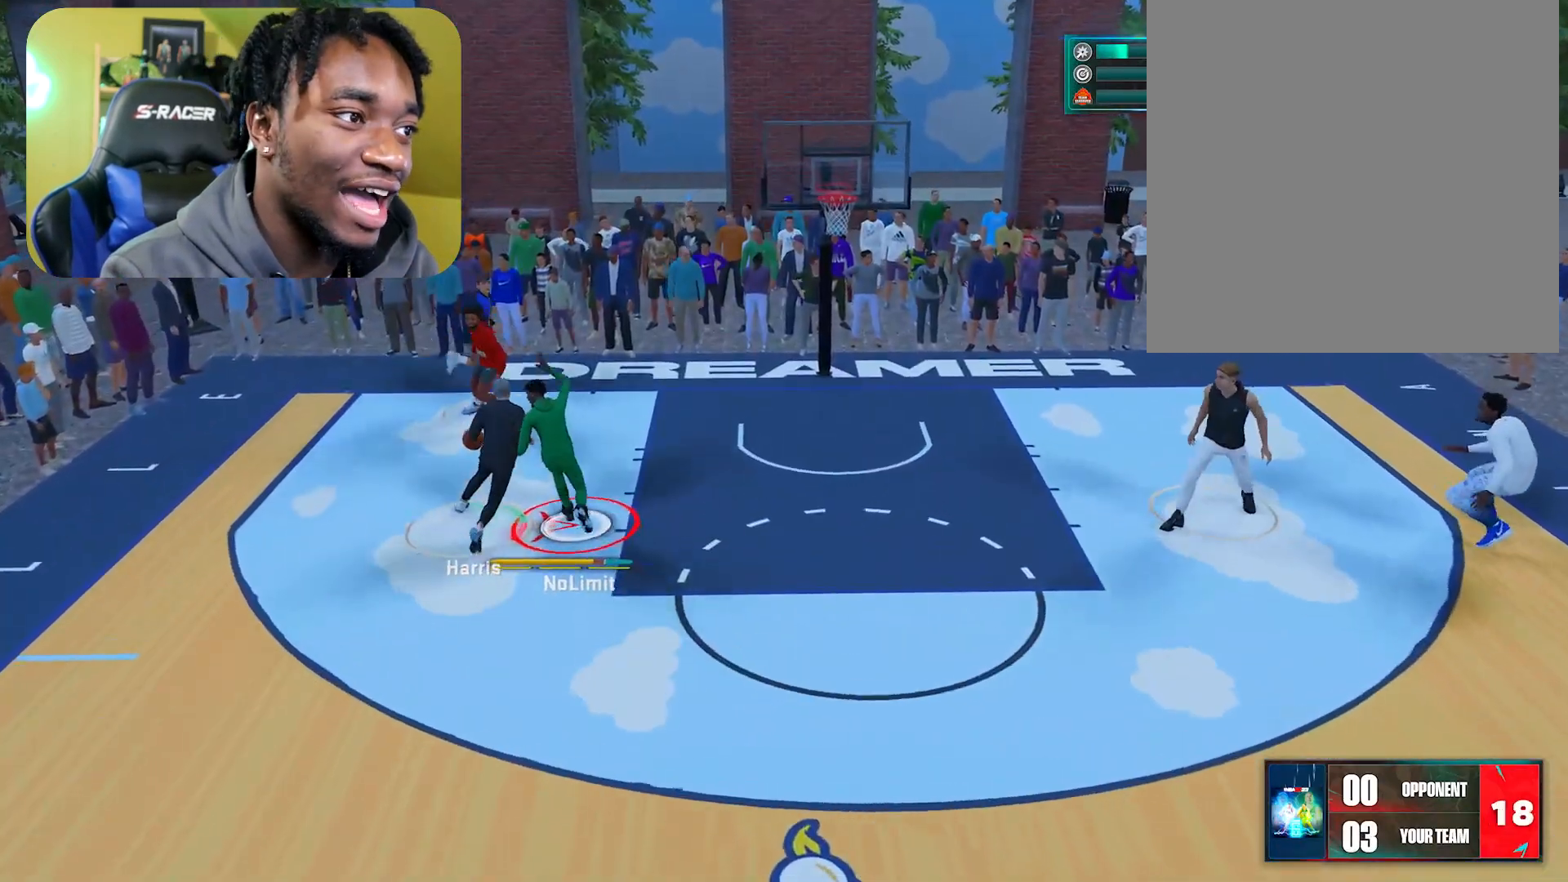
Gameplay with a controller (Xbox layout); each line is a JSON object with the inputs held at the frame after it. "events" lists button and stick changes between this image and that frame as [ms after this image, input, new state], when the widget could be followed in between.
{"buttons": ["L2", "R2"], "left_stick": "center", "right_stick": "up", "events": [[284, "left_stick", "center"]]}
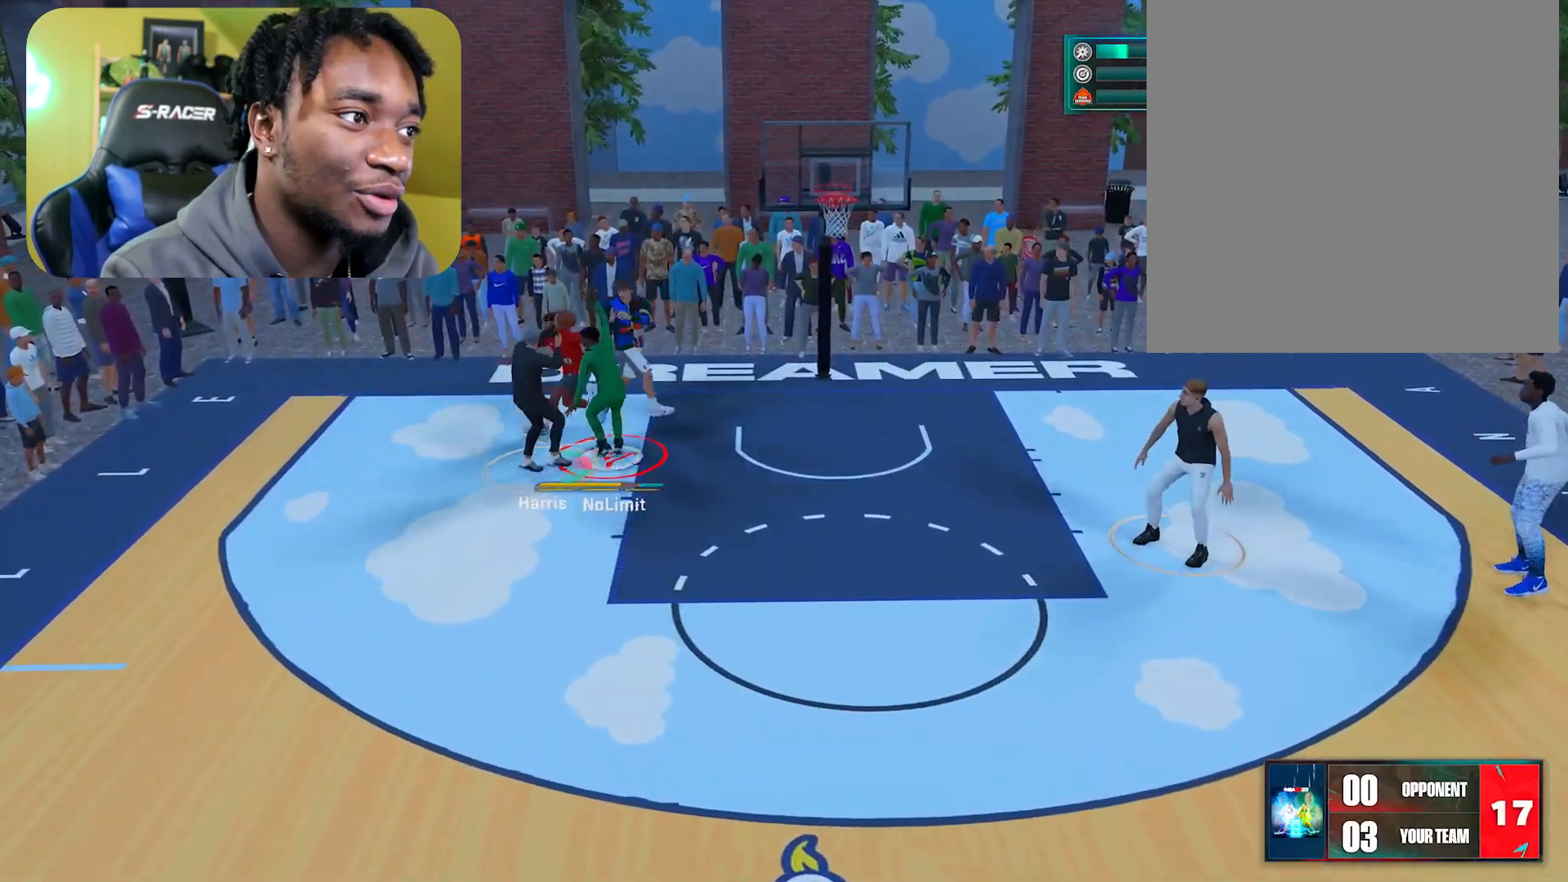
{"buttons": ["L2", "R2"], "left_stick": "down-right", "right_stick": "up", "events": [[150, "left_stick", "down-right"]]}
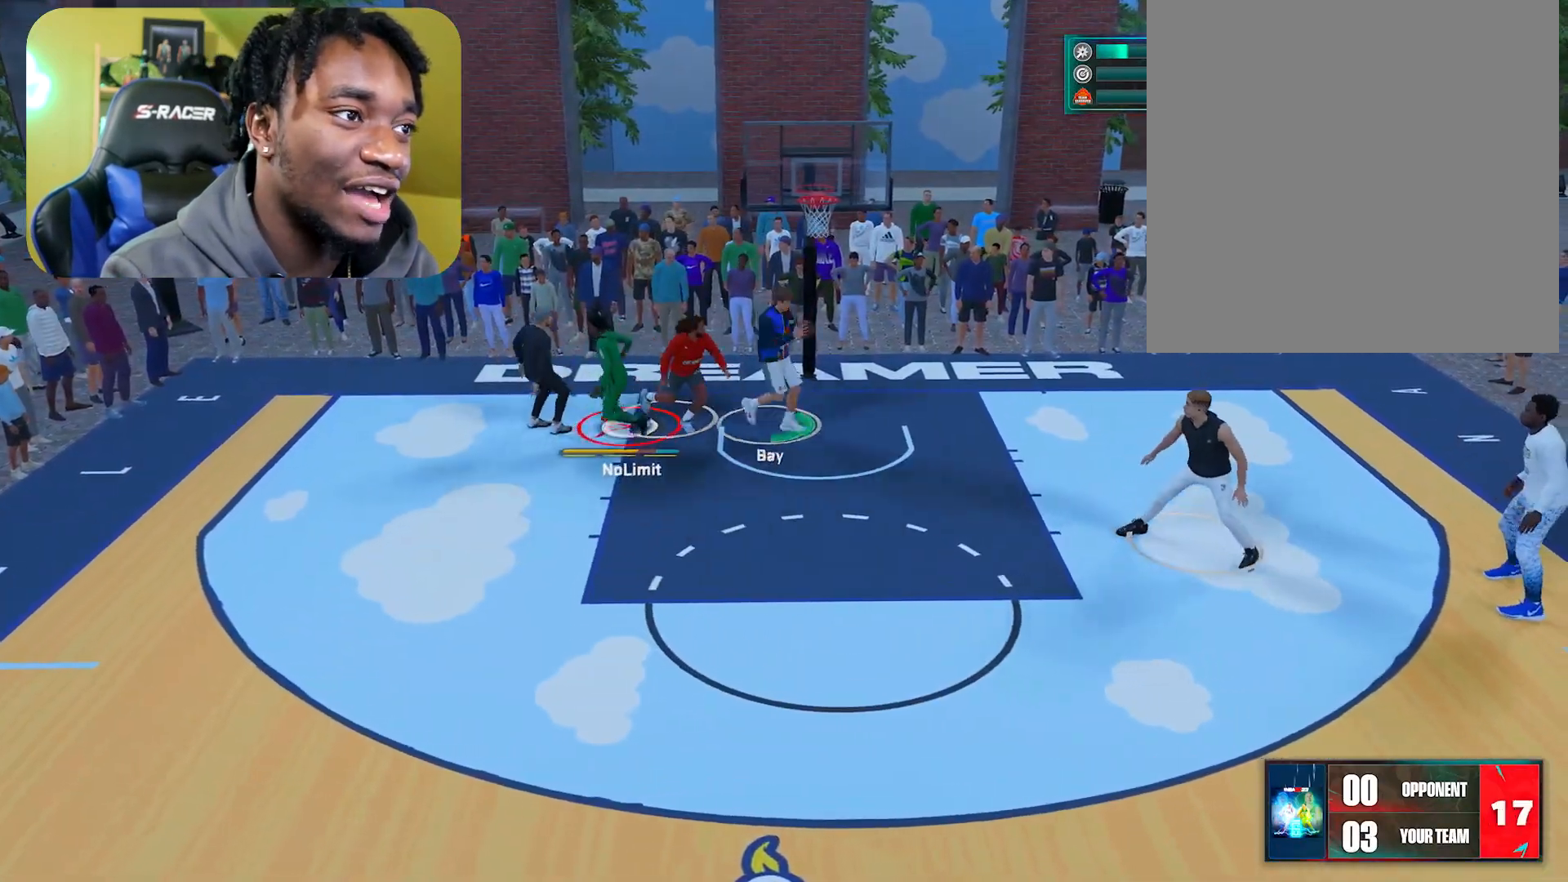
{"buttons": ["R2"], "left_stick": "center", "right_stick": "up", "events": [[34, "L2", "up"], [34, "right_stick", "center"], [50, "left_stick", "right"], [217, "right_stick", "up"], [334, "left_stick", "center"]]}
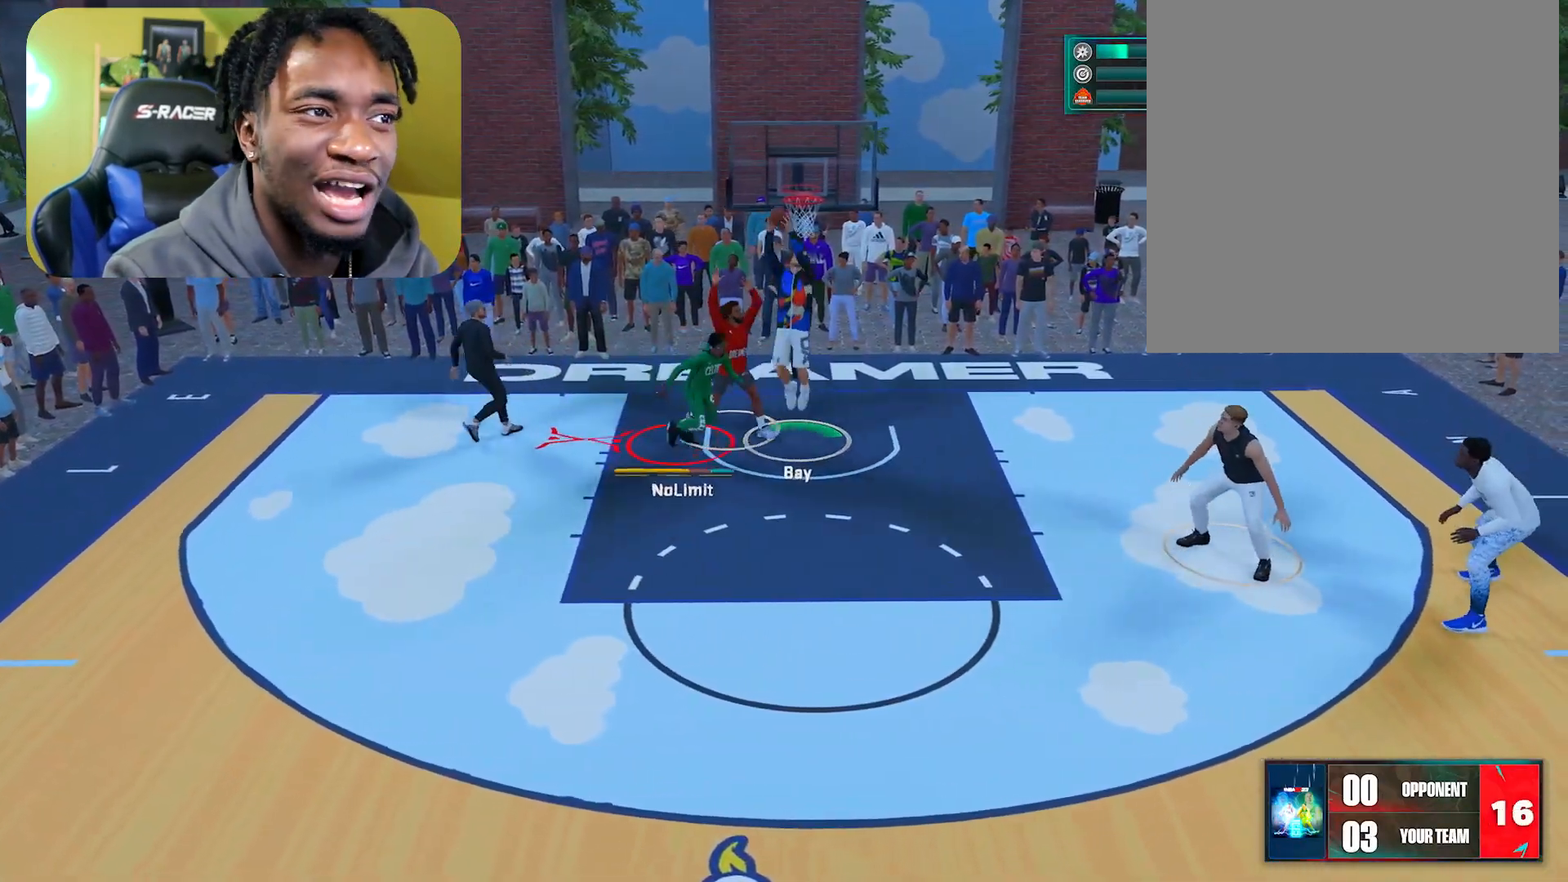
{"buttons": ["A", "R2"], "left_stick": "center", "right_stick": "center", "events": [[267, "right_stick", "center"], [367, "A", "down"]]}
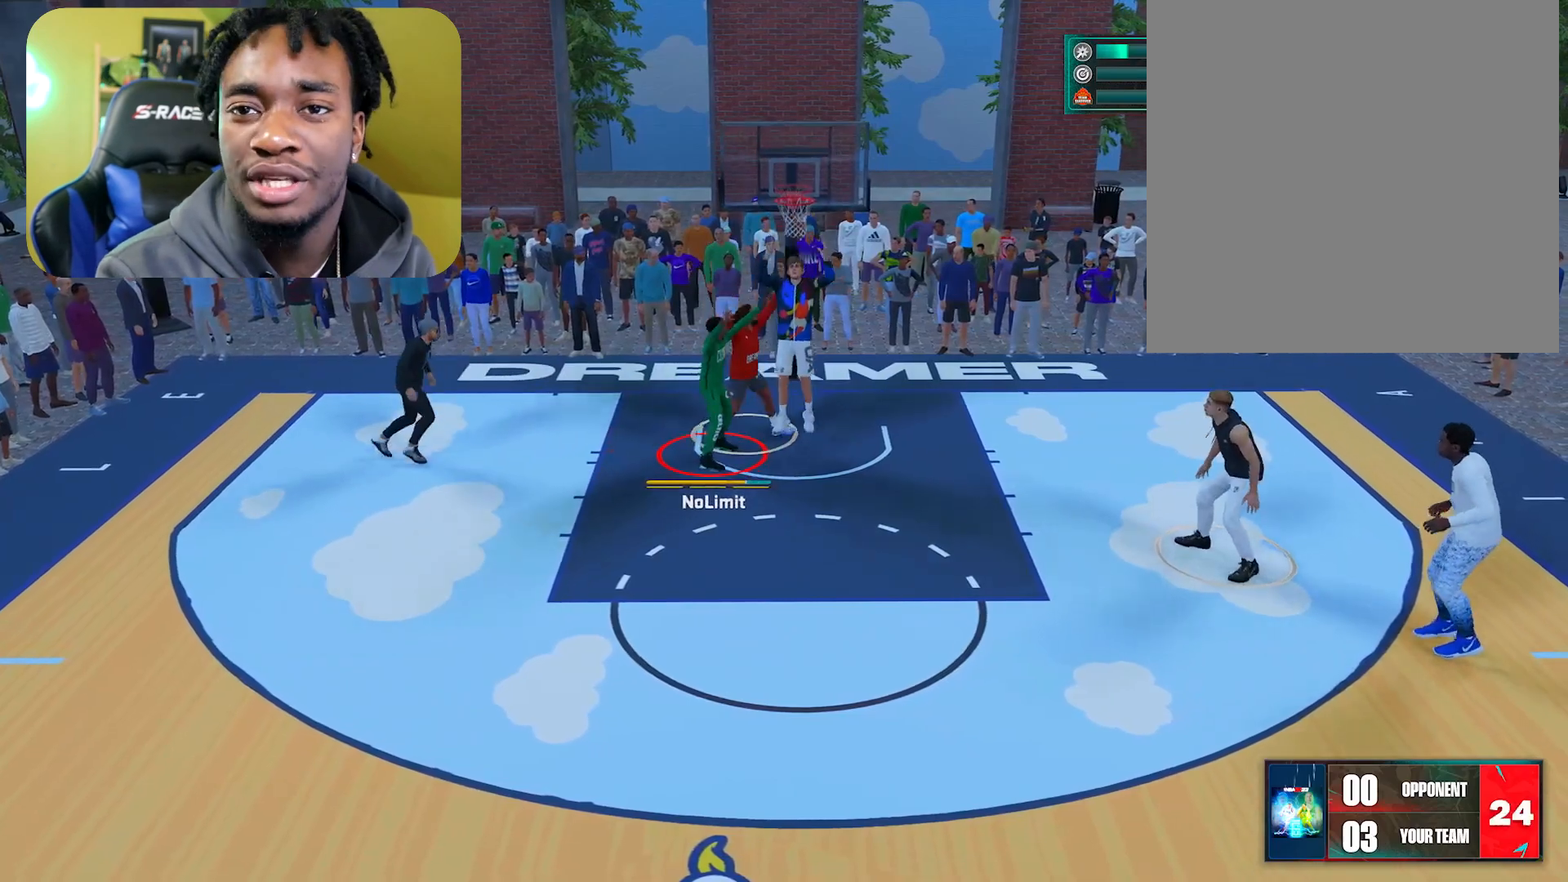
{"buttons": ["R2"], "left_stick": "center", "right_stick": "center", "events": [[34, "A", "up"], [117, "A", "down"], [234, "A", "up"], [334, "A", "down"], [467, "A", "up"]]}
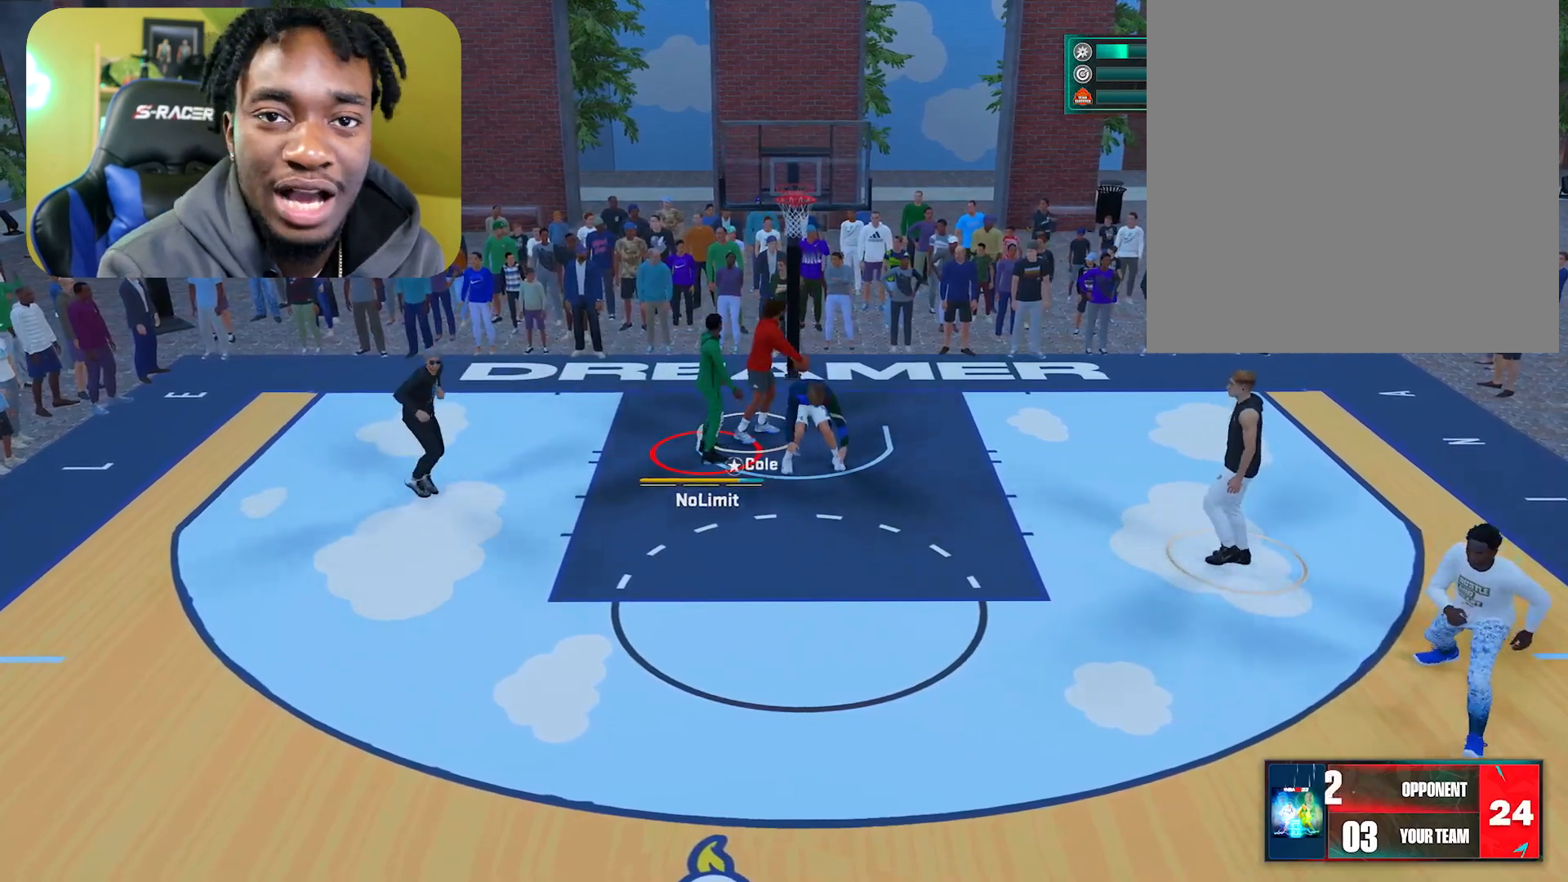
{"buttons": ["R2"], "left_stick": "center", "right_stick": "center", "events": [[83, "A", "down"], [200, "A", "up"]]}
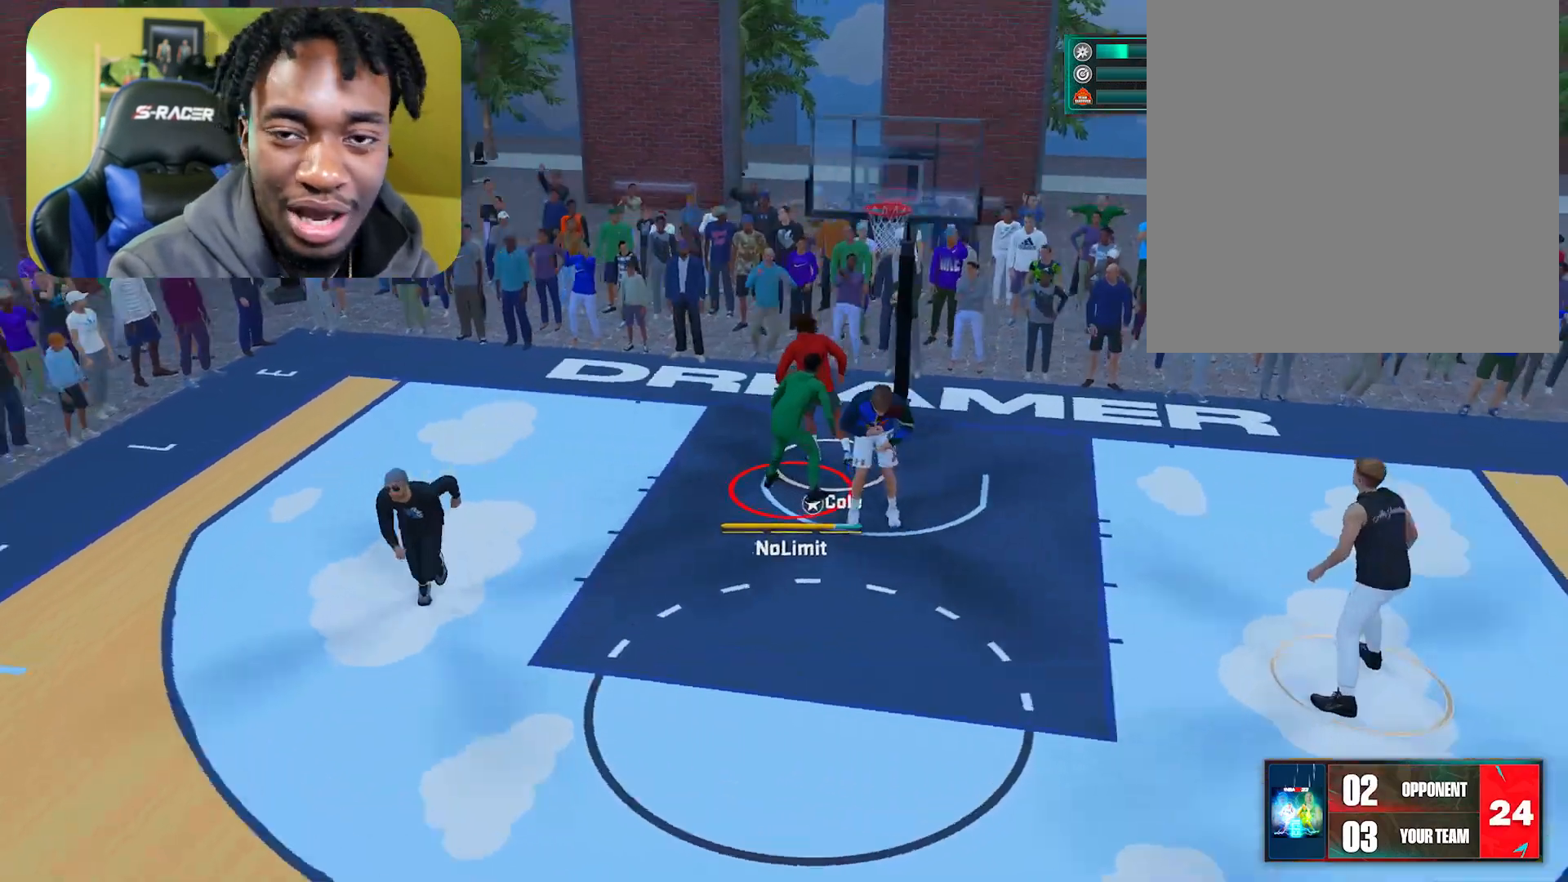
{"buttons": ["R2"], "left_stick": "center", "right_stick": "center", "events": []}
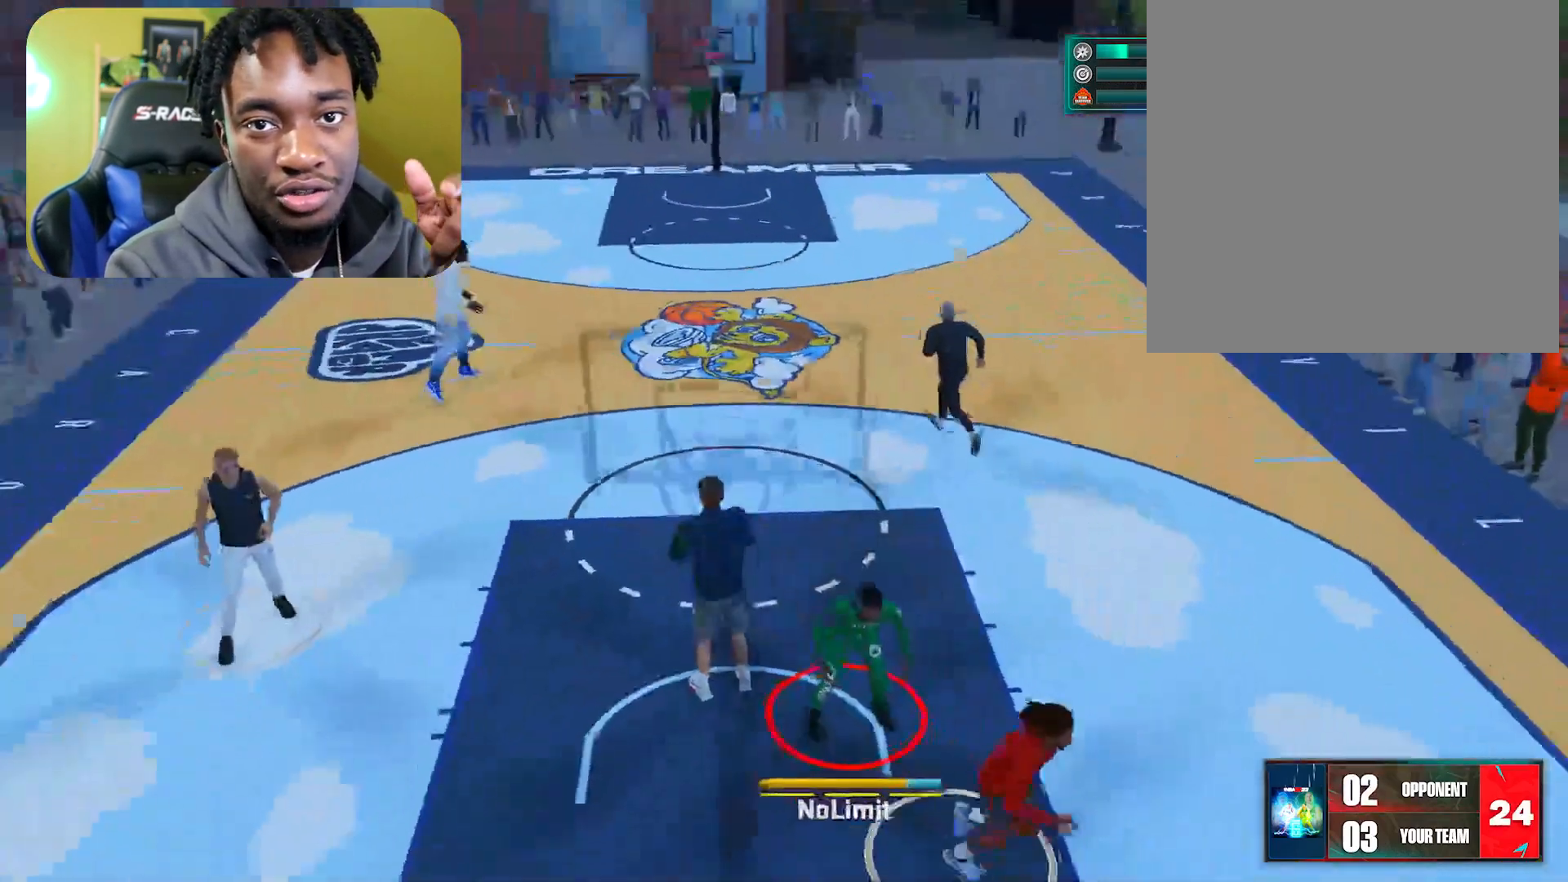
{"buttons": ["R2"], "left_stick": "center", "right_stick": "center", "events": []}
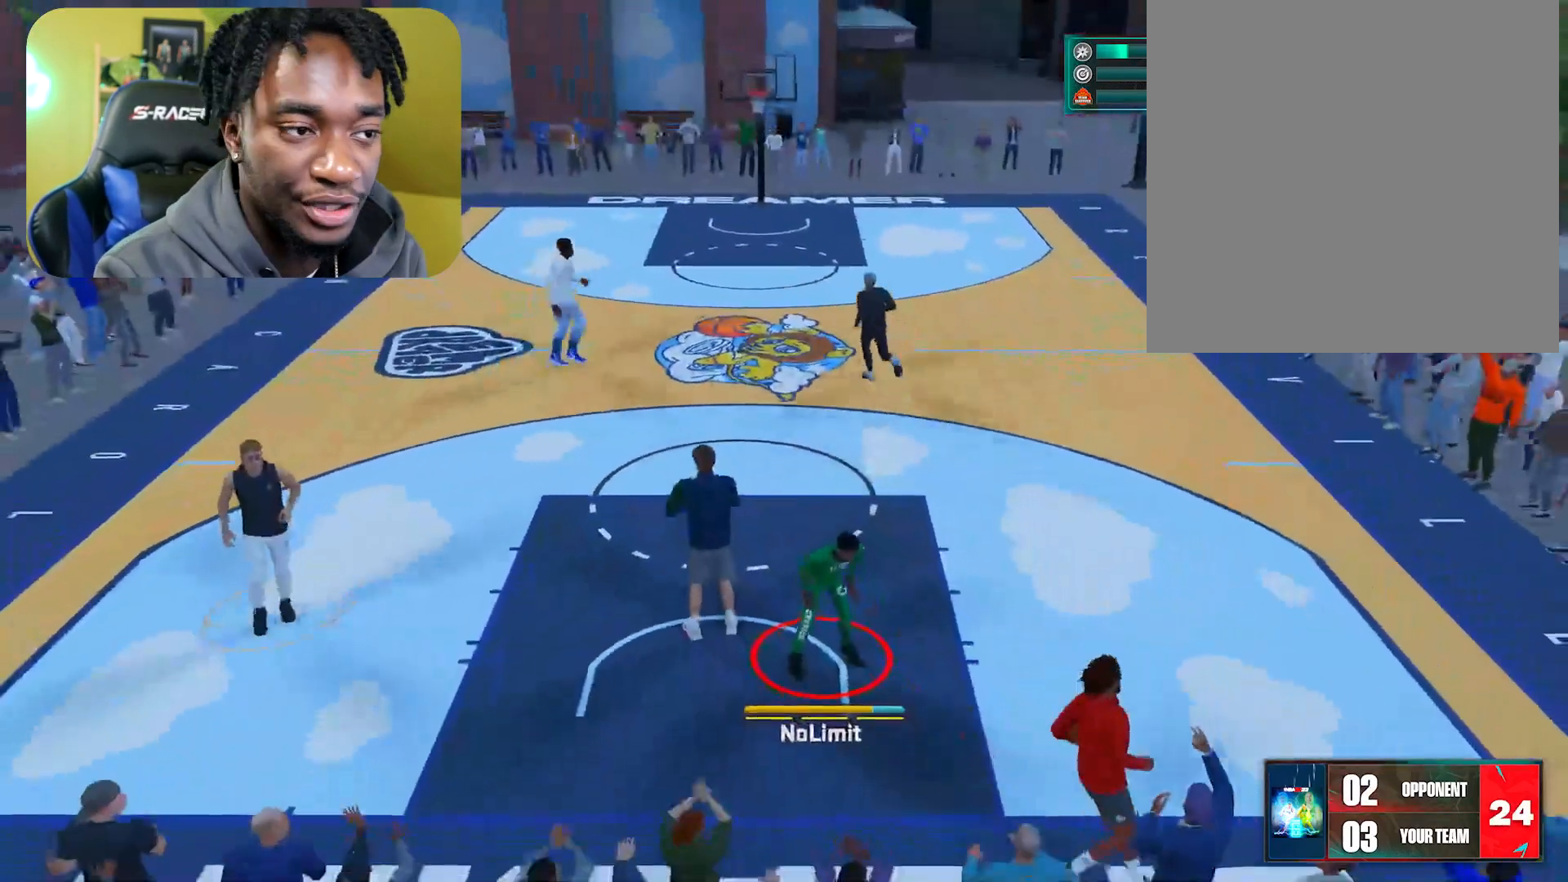
{"buttons": ["R2"], "left_stick": "center", "right_stick": "center", "events": [[34, "left_stick", "up-left"], [217, "A", "down"], [384, "A", "up"], [434, "left_stick", "center"]]}
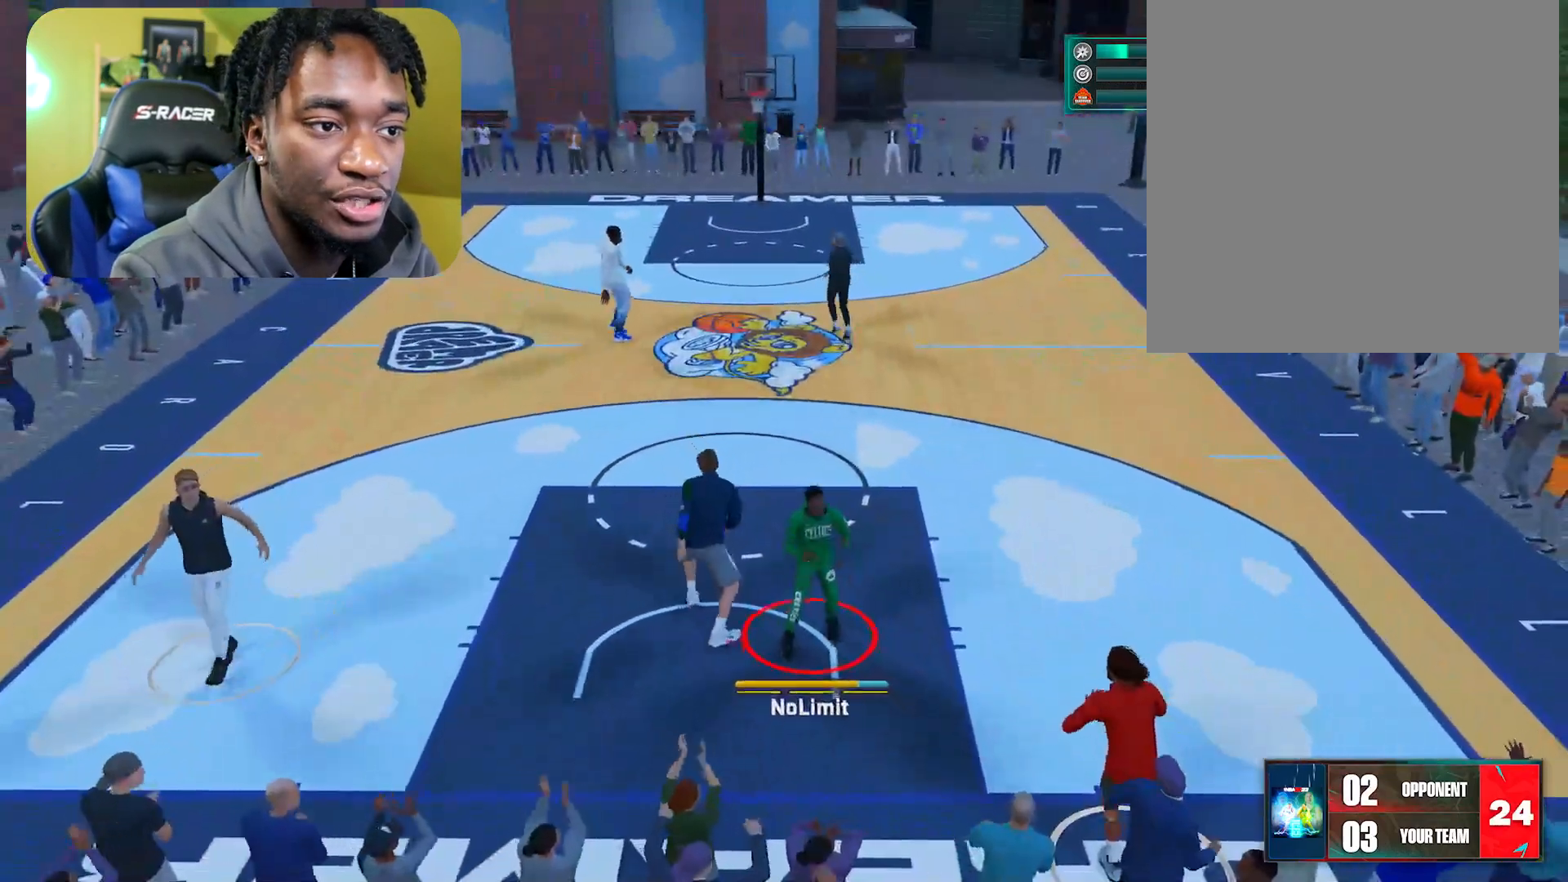
{"buttons": [], "left_stick": "up", "right_stick": "center", "events": [[17, "R2", "up"], [17, "left_stick", "up"], [300, "right_stick", "down"], [400, "right_stick", "center"]]}
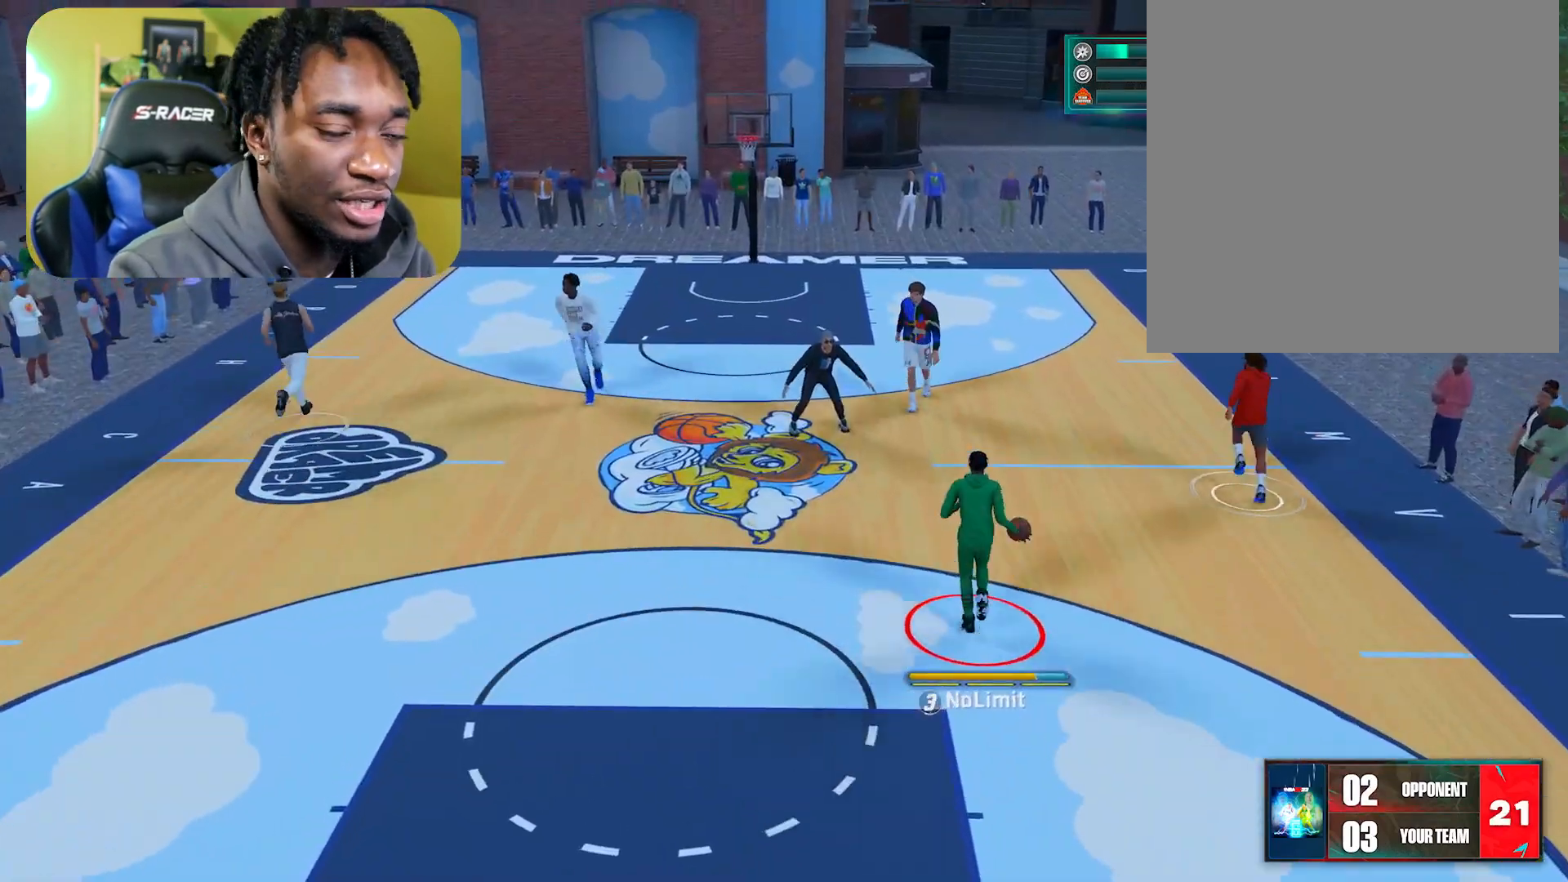
{"buttons": [], "left_stick": "up-left", "right_stick": "center", "events": [[51, "left_stick", "up-left"]]}
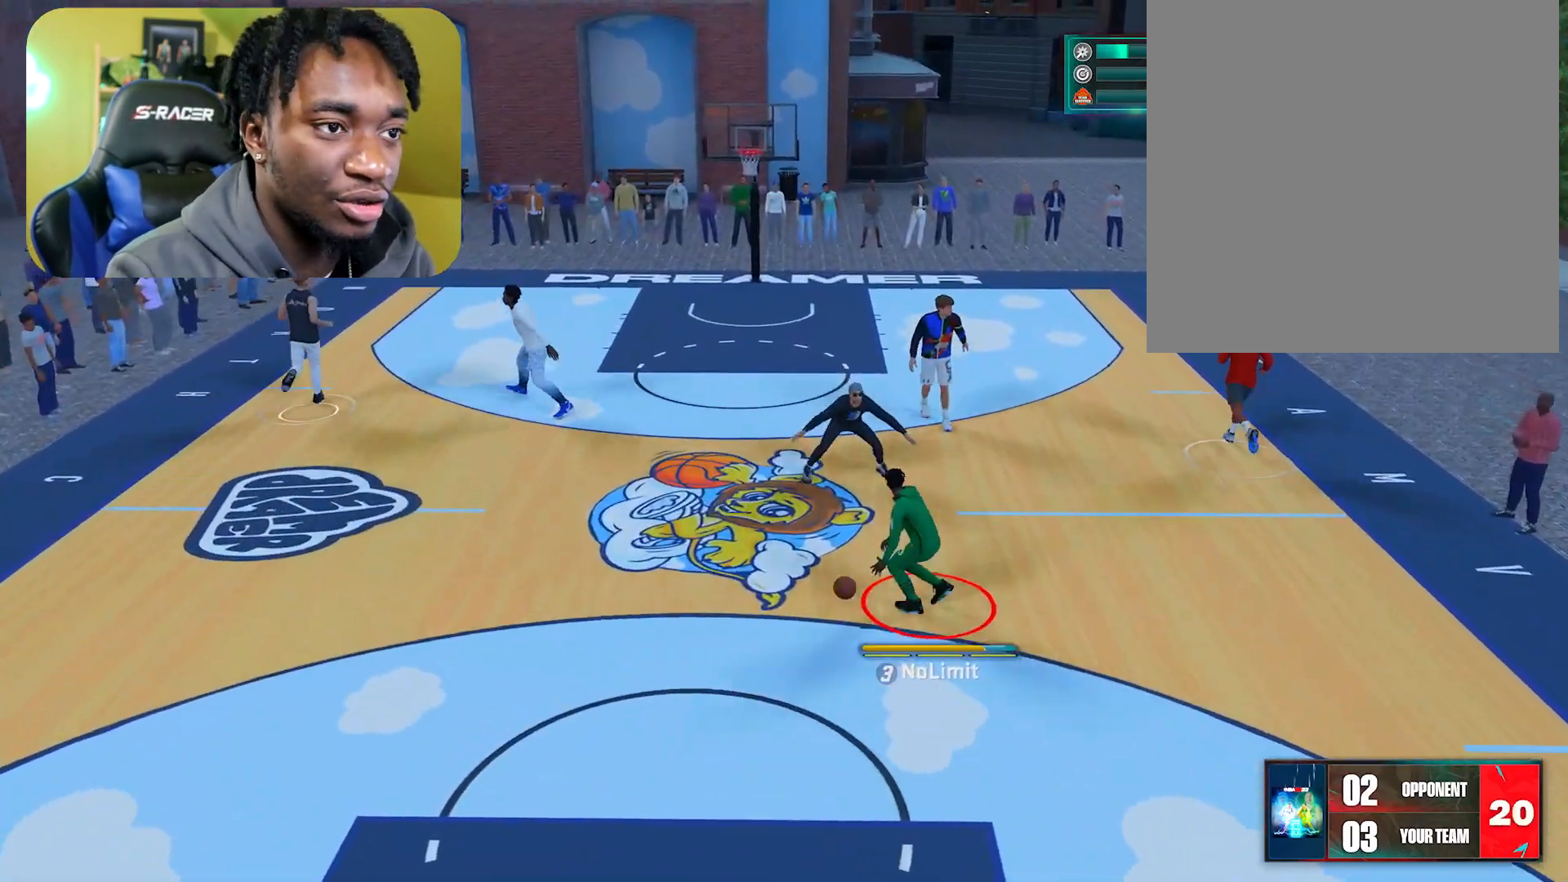
{"buttons": [], "left_stick": "down-left", "right_stick": "center", "events": [[183, "left_stick", "left"], [450, "left_stick", "down-left"]]}
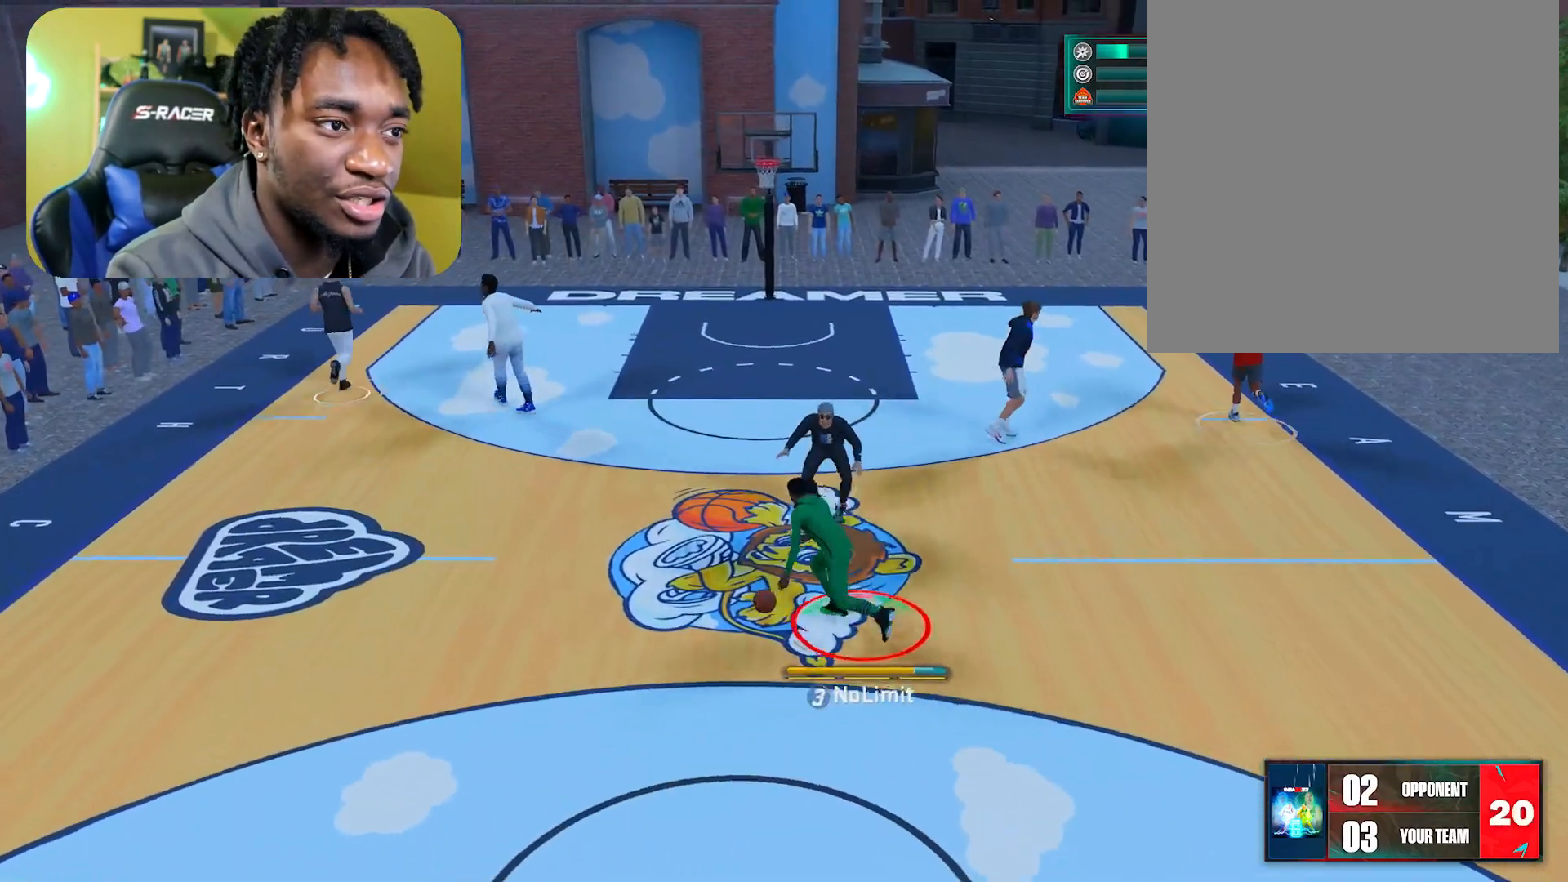
{"buttons": [], "left_stick": "down", "right_stick": "center", "events": [[401, "left_stick", "down"]]}
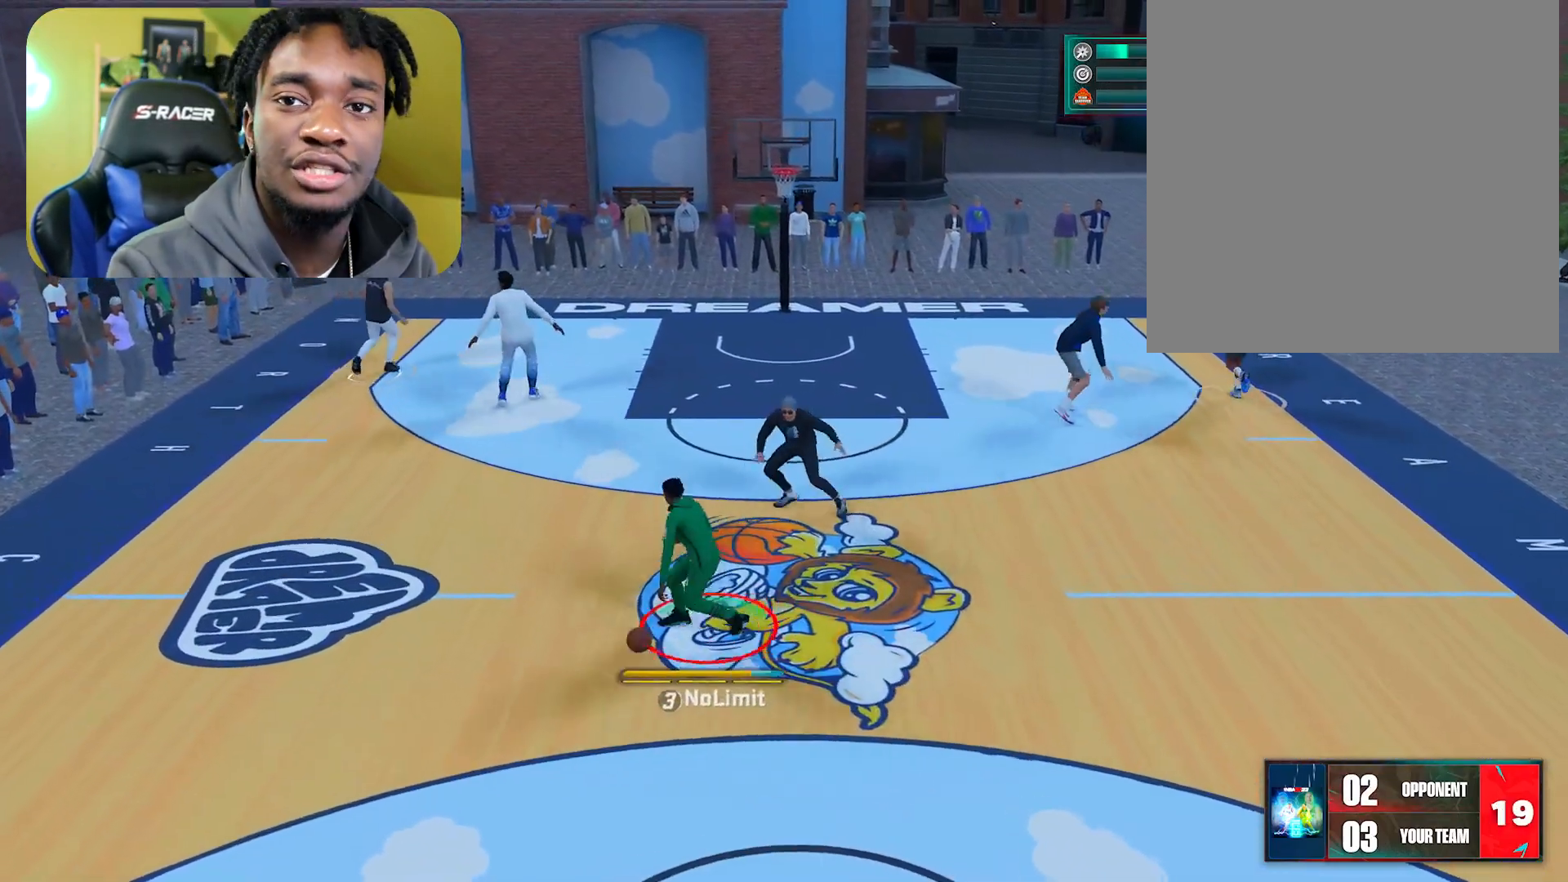
{"buttons": [], "left_stick": "down", "right_stick": "center", "events": []}
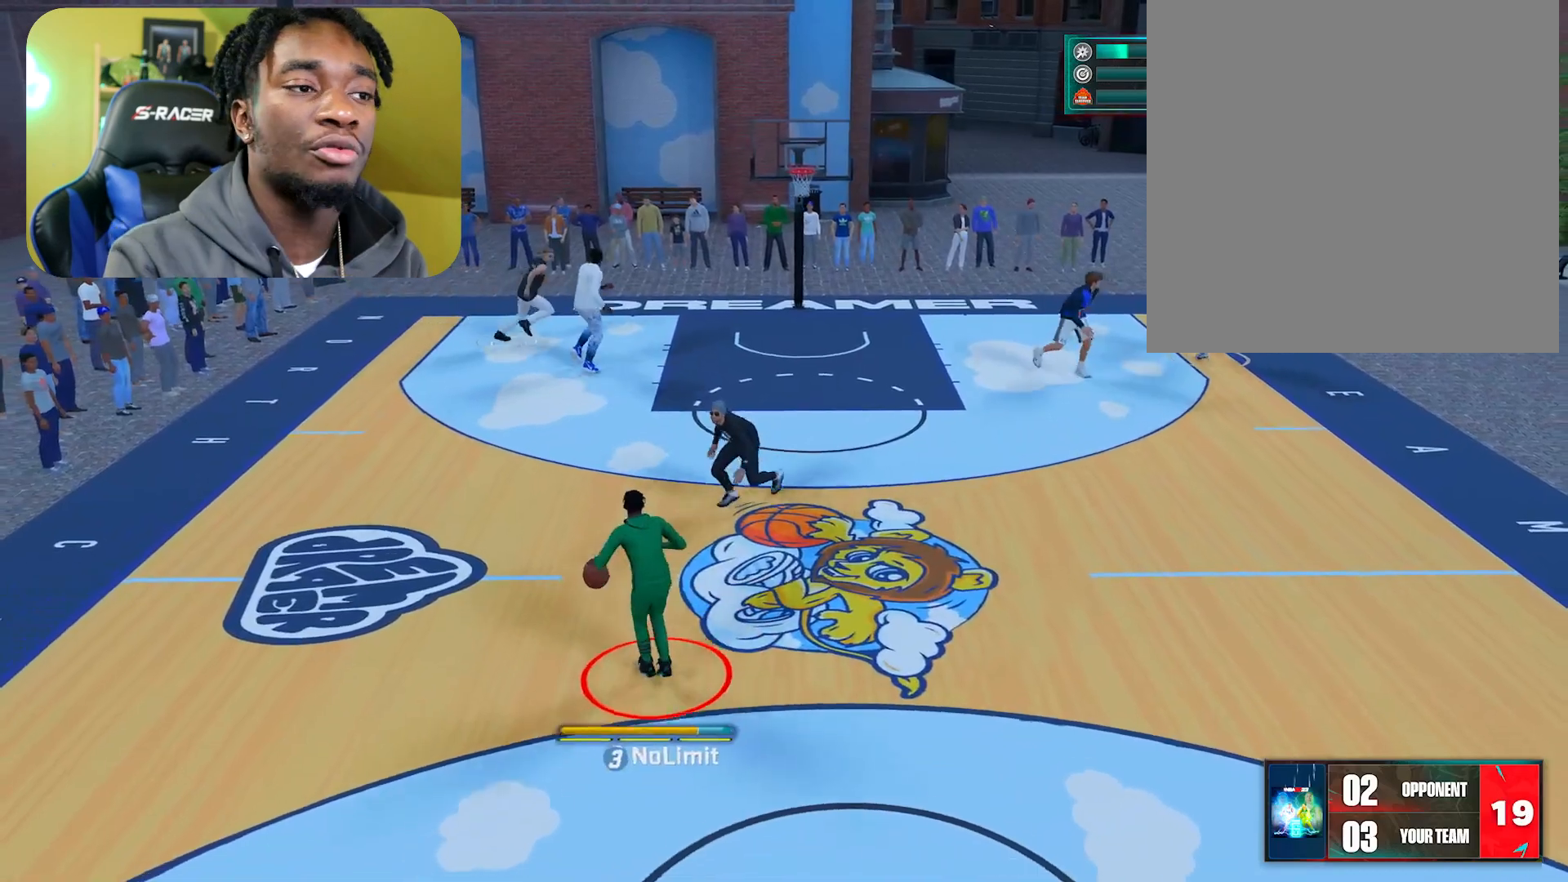
{"buttons": [], "left_stick": "center", "right_stick": "center", "events": [[51, "left_stick", "center"]]}
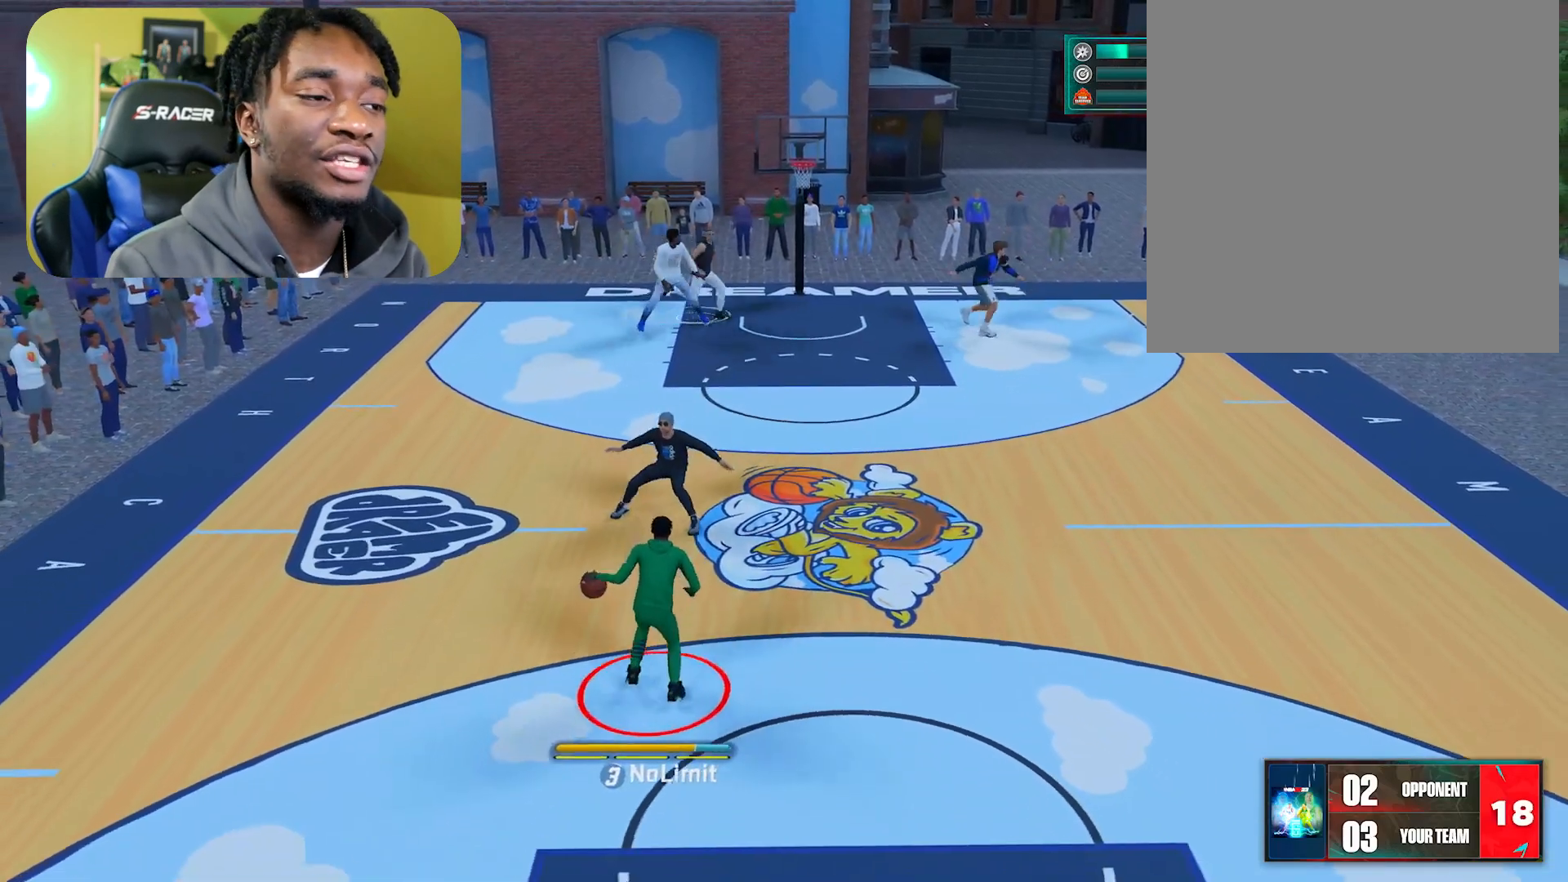
{"buttons": [], "left_stick": "center", "right_stick": "center", "events": []}
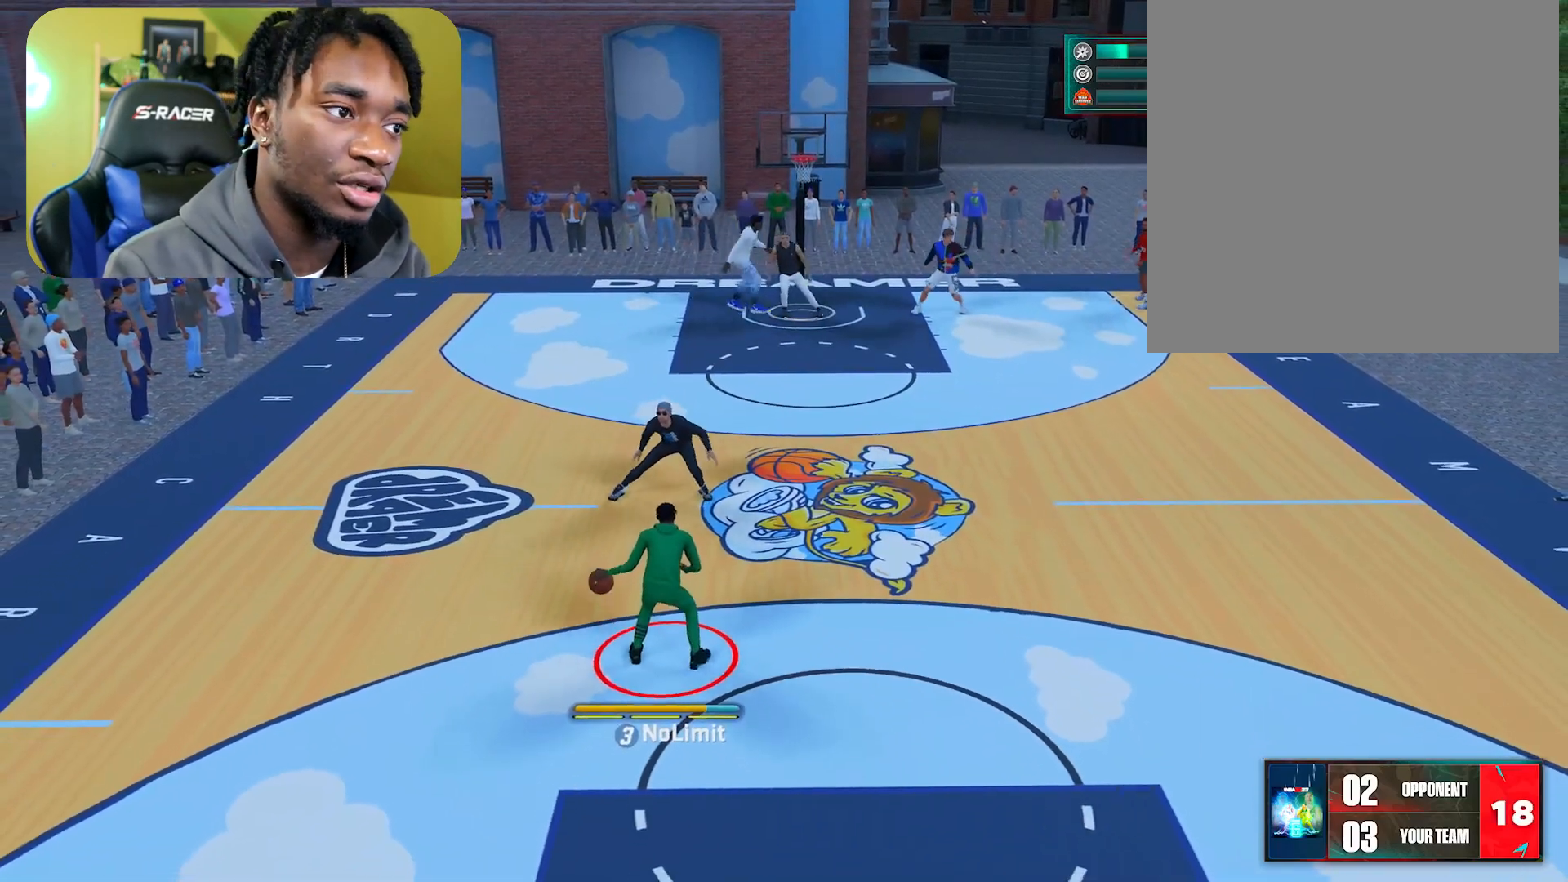
{"buttons": [], "left_stick": "center", "right_stick": "center", "events": []}
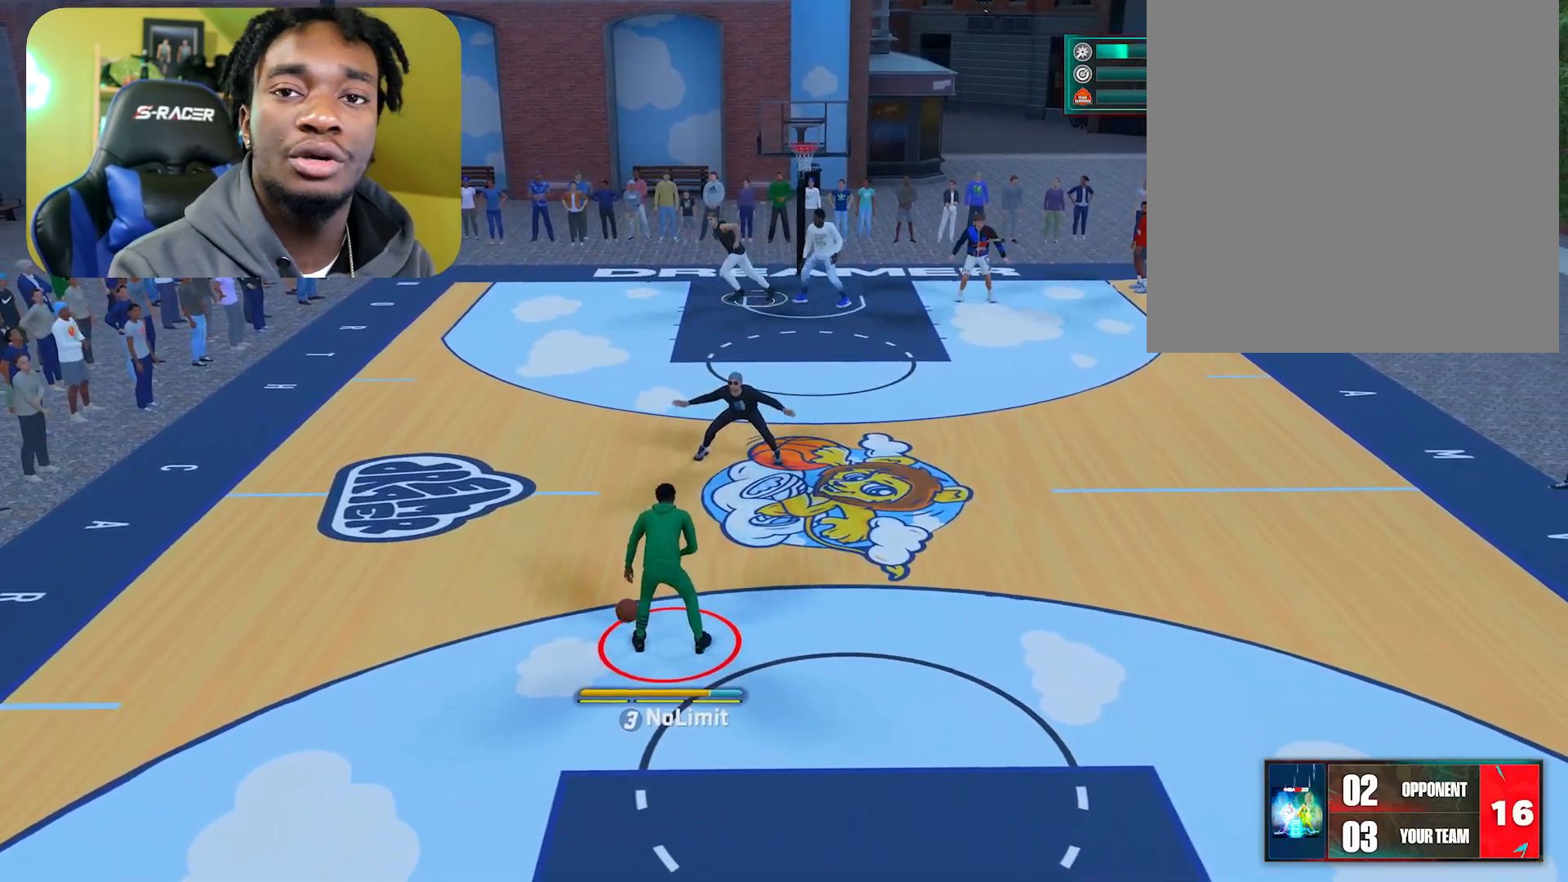
{"buttons": [], "left_stick": "center", "right_stick": "center", "events": []}
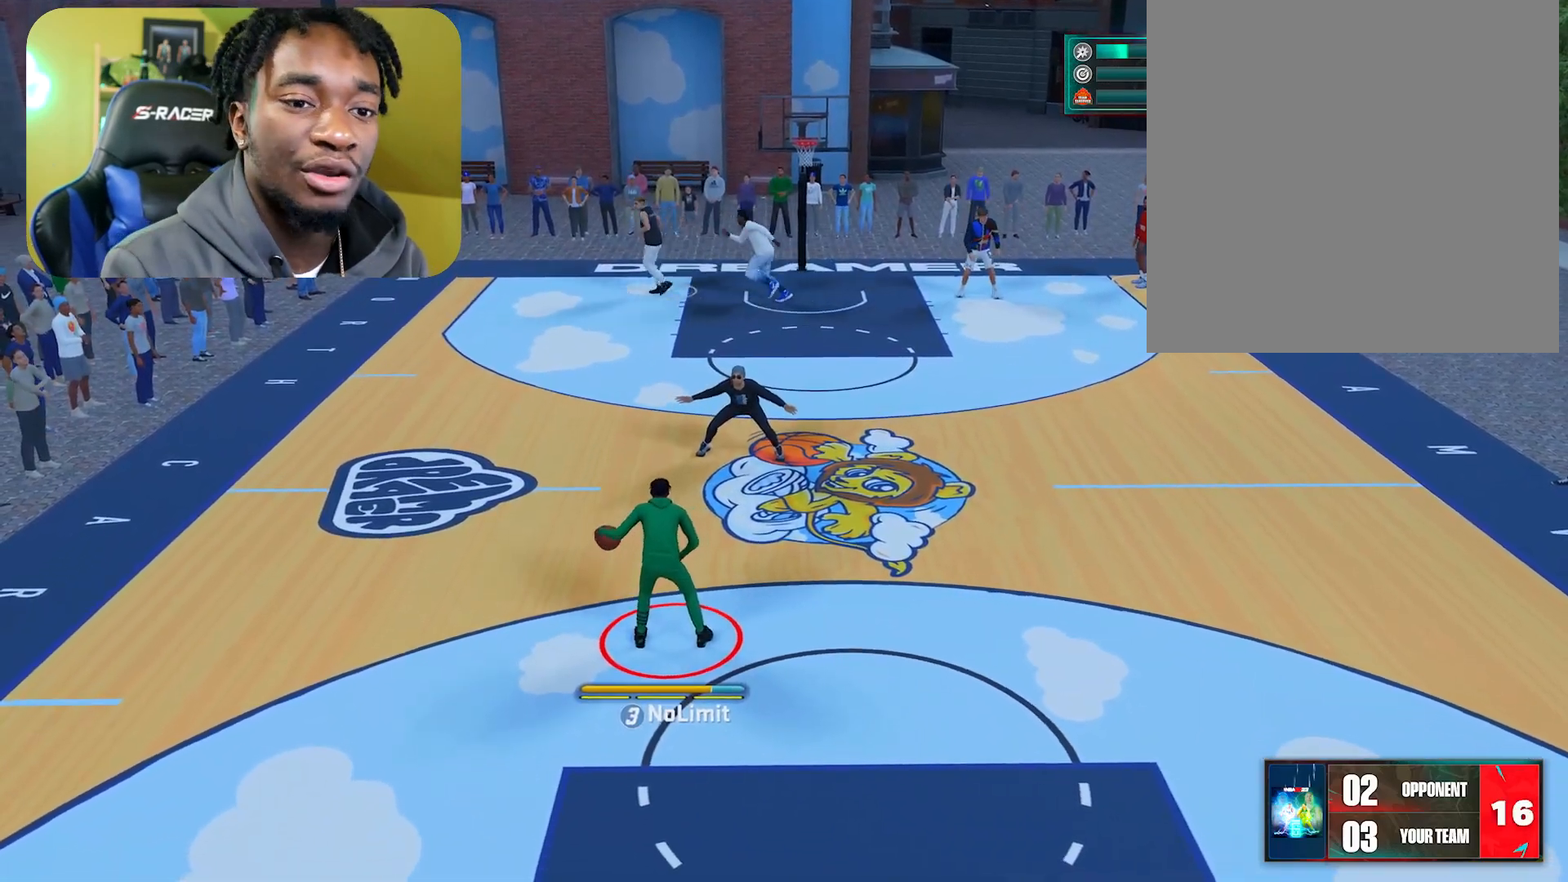
{"buttons": [], "left_stick": "center", "right_stick": "center", "events": []}
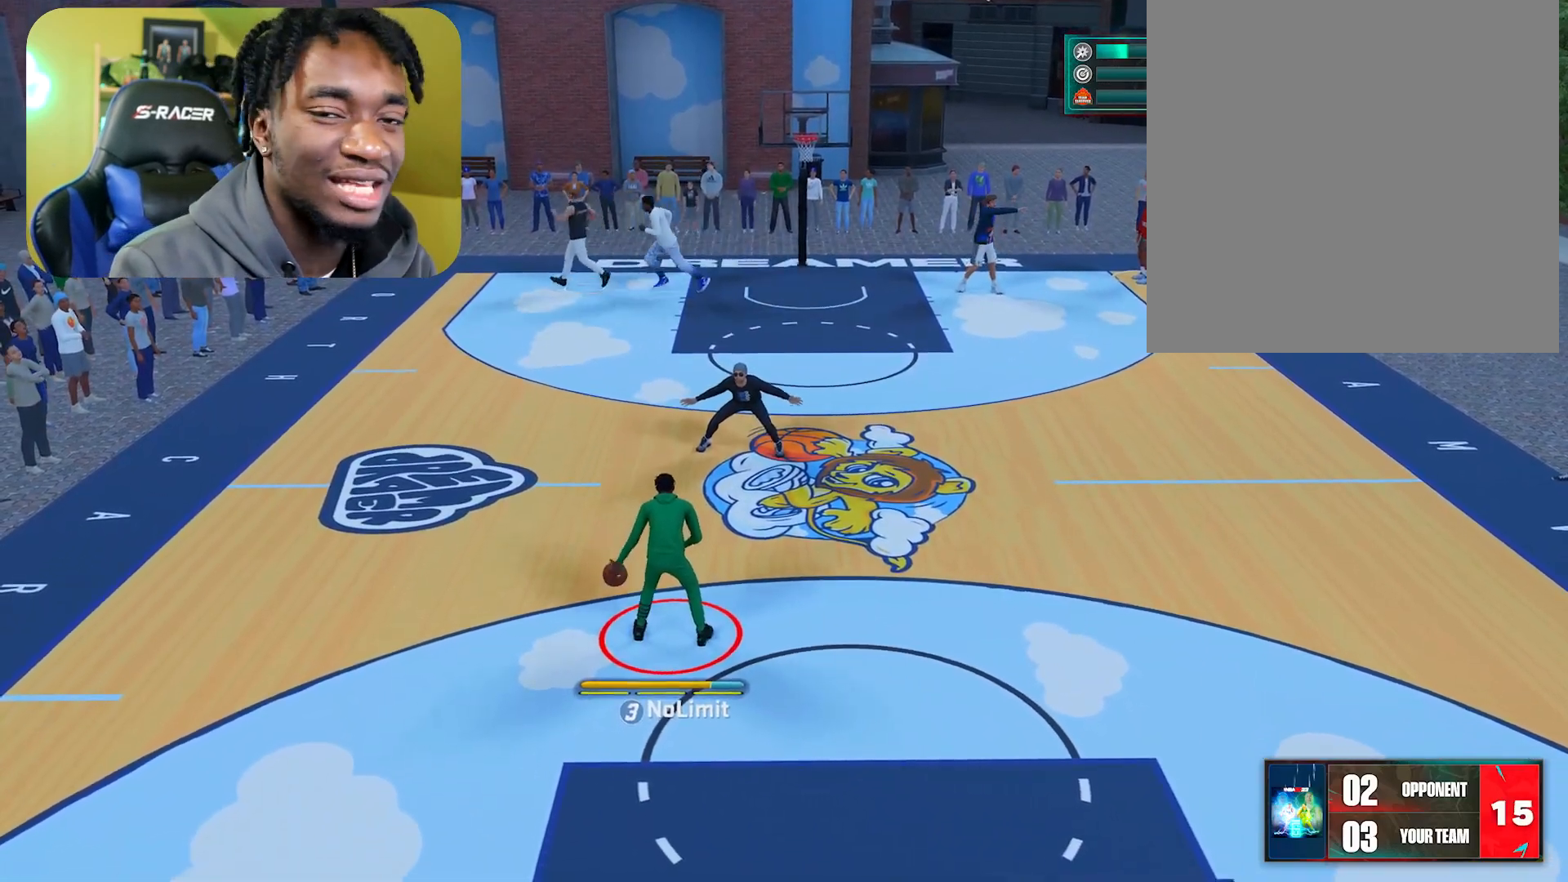
{"buttons": [], "left_stick": "center", "right_stick": "center", "events": []}
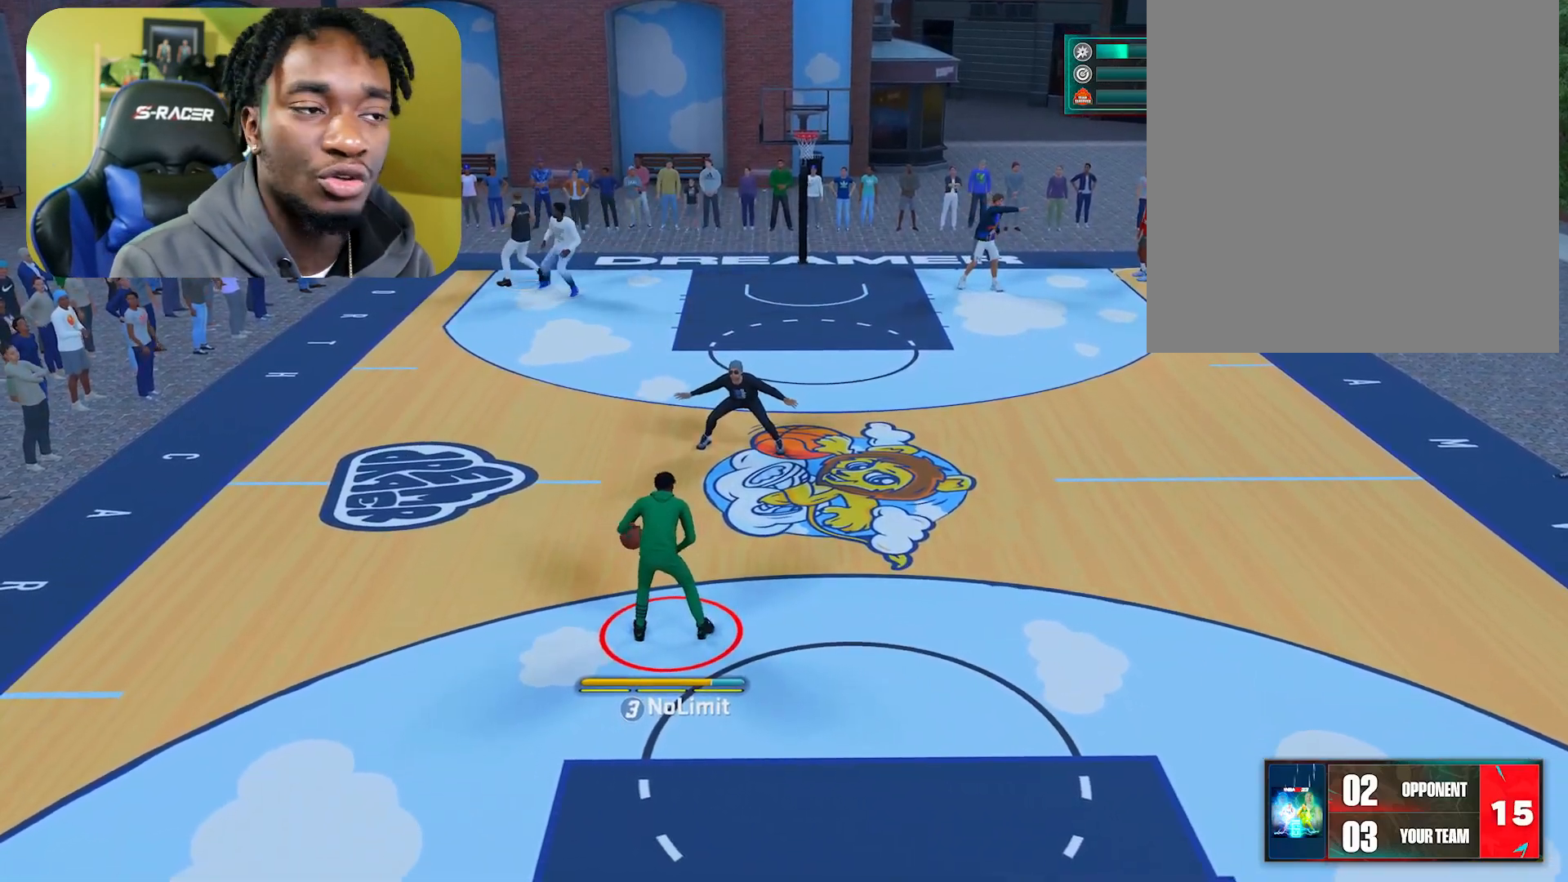
{"buttons": [], "left_stick": "center", "right_stick": "center", "events": []}